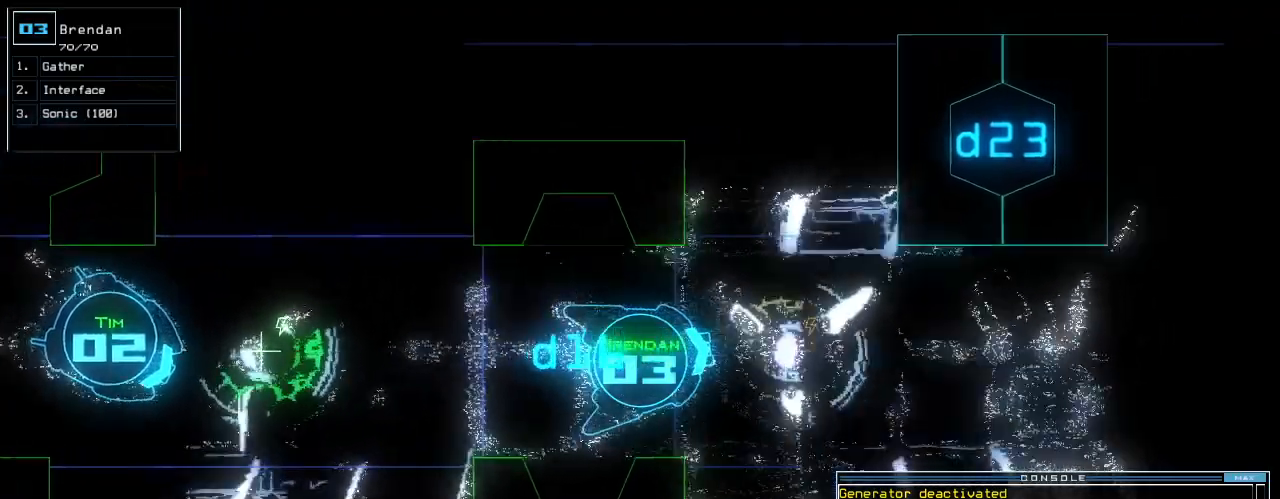
Gameplay with keyboard; each line is a JSON object with the keys held at the frame after it. "events" lists presses ("down") and releases ("up") of ".", "0", "1", "2", "3", "4", "5", "6", "7", "8", "9", "a", "b", "backspace", "c", "caps_lock", "comma", "ctrl_l", "ctrl_r", "d", "down", "e", "equals", "escape", "f", "f5", "g", "h", "i", "j", "k", "l", "left", "m", "minus", "n", "o", "p", "q", "quote", "r", "return", "right", "s", "semicolon", "shift_l", "shift_r", "space", "t", "tab", "tilde", "u", "up", "v", "w", "x", "y" and "z" between this image and that frame as [ms after this image, input, new state], when the widget could be followed in between. No other keys are recorded. Mouse input is not recorded.
{"keys": ["space", "up"], "events": [[140, "right", "down"], [180, "right", "up"], [320, "n", "down"], [420, "n", "up"], [480, "space", "down"]]}
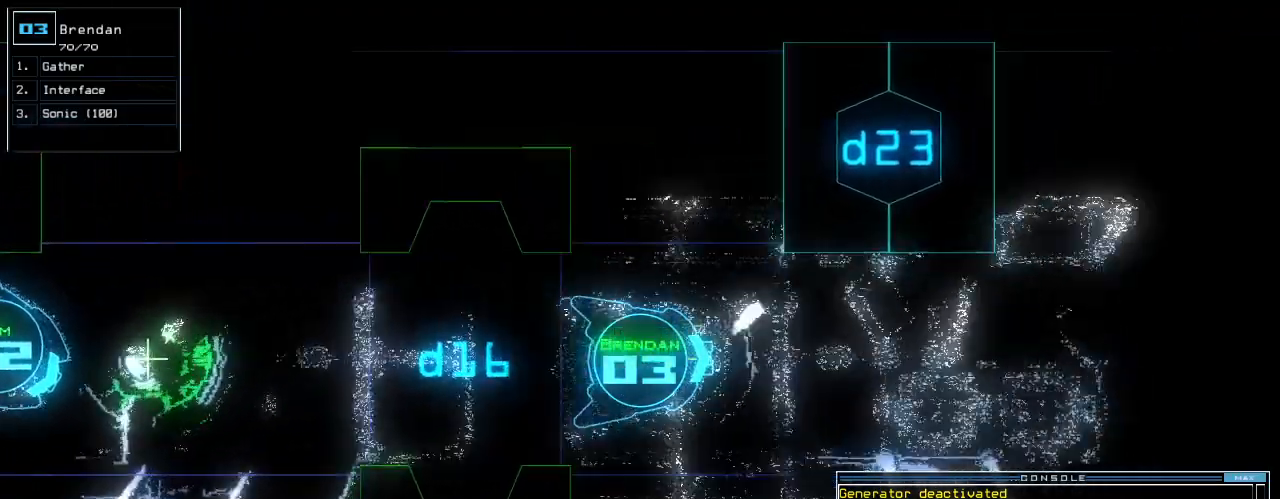
{"keys": ["right", "up"], "events": [[80, "2", "down"], [120, "space", "up"], [200, "2", "up"], [200, "return", "down"], [320, "return", "up"], [480, "right", "down"]]}
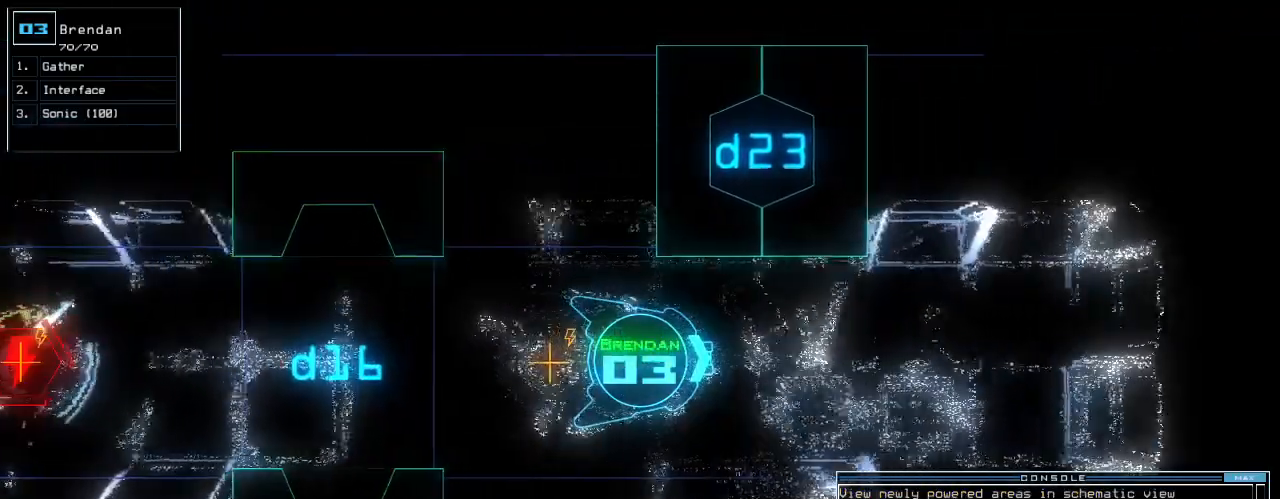
{"keys": ["up"], "events": [[40, "right", "up"], [200, "left", "down"], [260, "left", "up"]]}
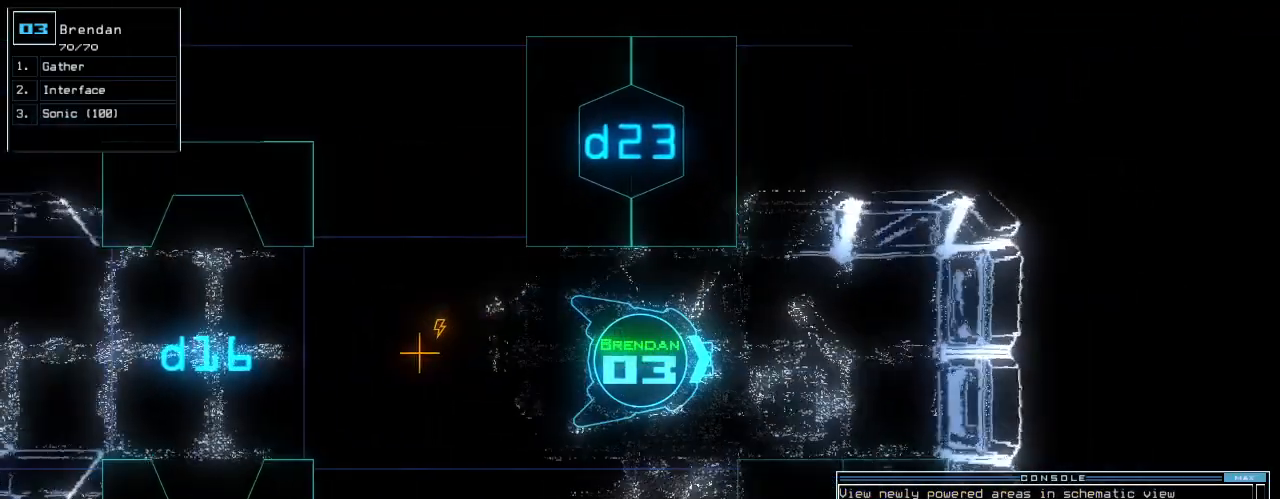
{"keys": [], "events": [[360, "up", "up"], [400, "space", "down"], [500, "space", "up"]]}
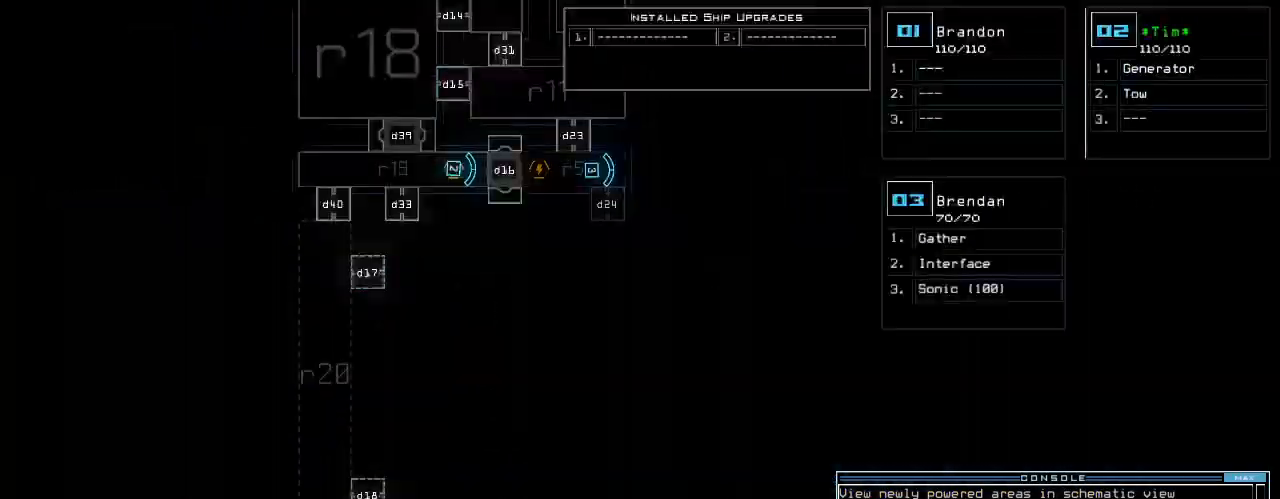
{"keys": [], "events": []}
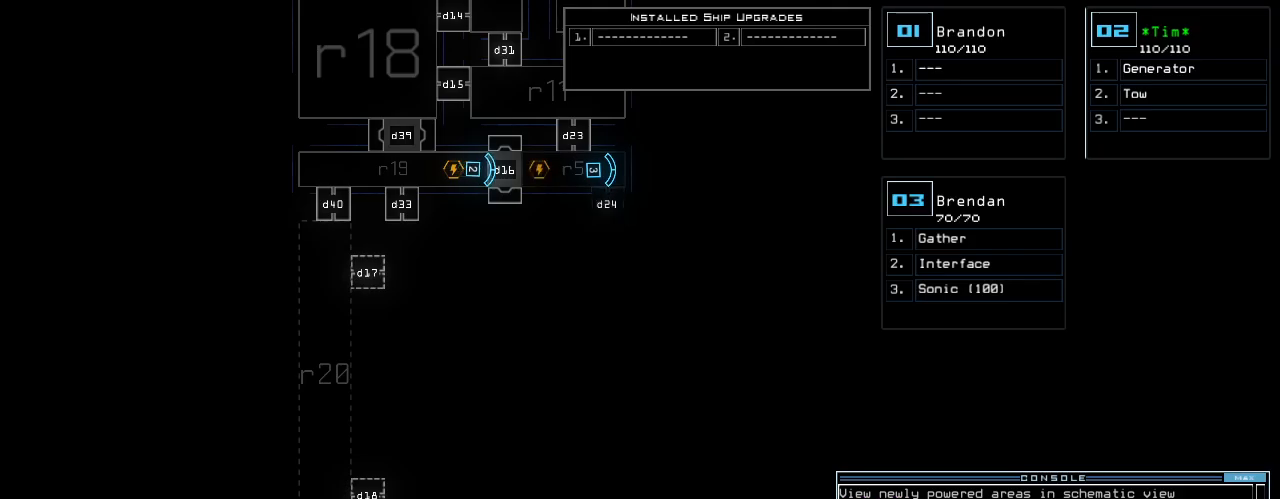
{"keys": ["2"], "events": [[500, "2", "down"]]}
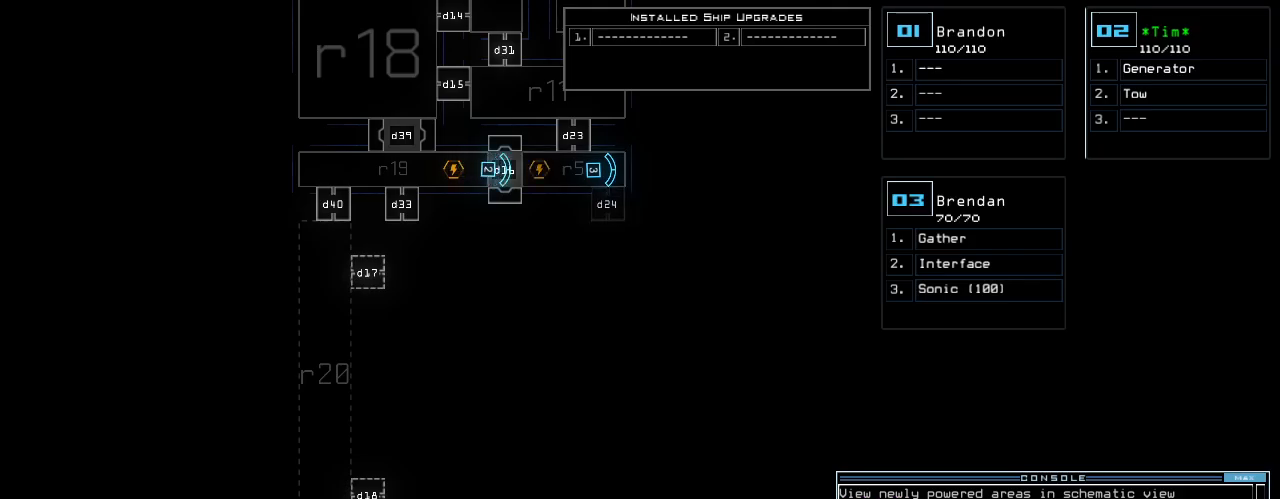
{"keys": ["g", "up"]}
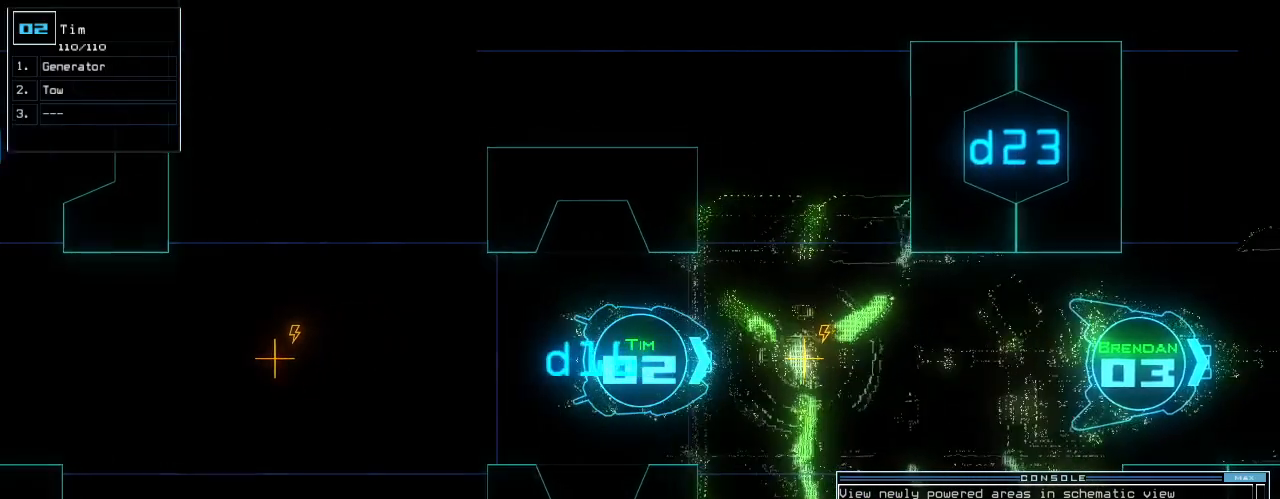
{"keys": ["space"], "events": [[20, "e", "down"], [40, "g", "up"], [120, "e", "up"], [260, "up", "up"], [360, "return", "down"], [460, "space", "down"], [480, "return", "up"]]}
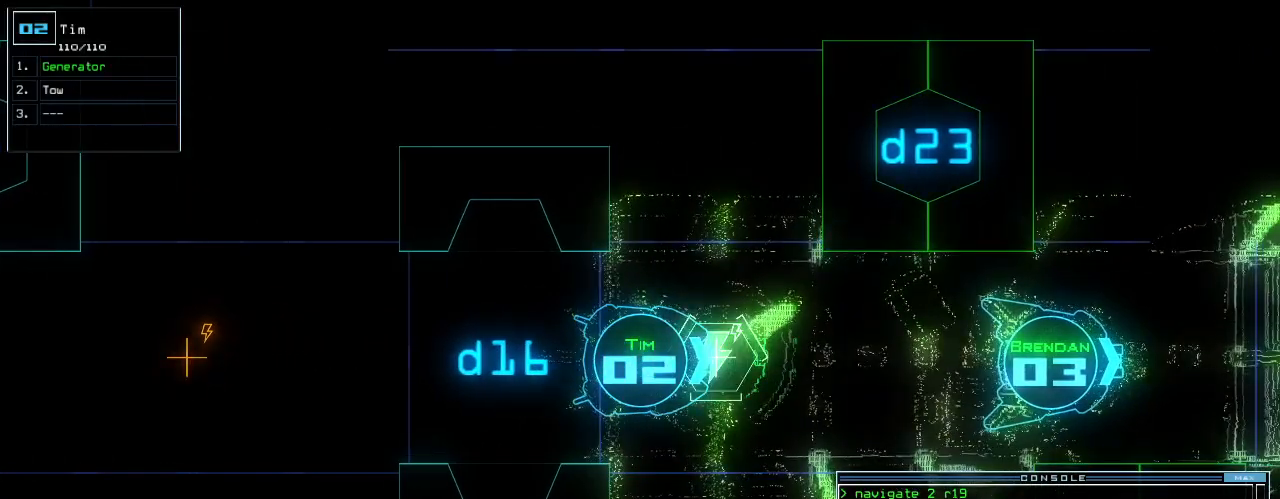
{"keys": [], "events": [[40, "space", "up"]]}
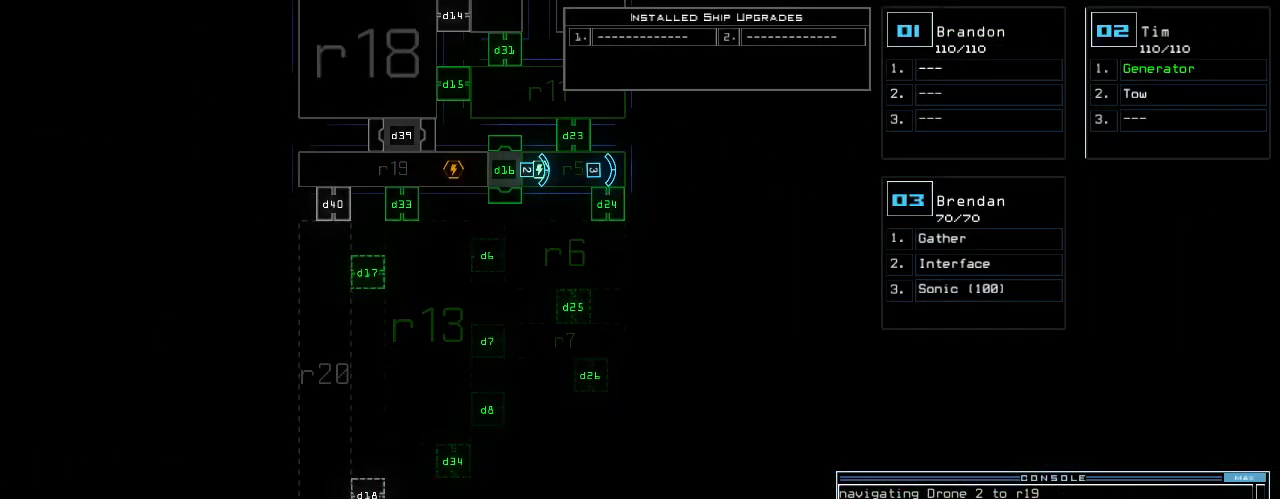
{"keys": [], "events": []}
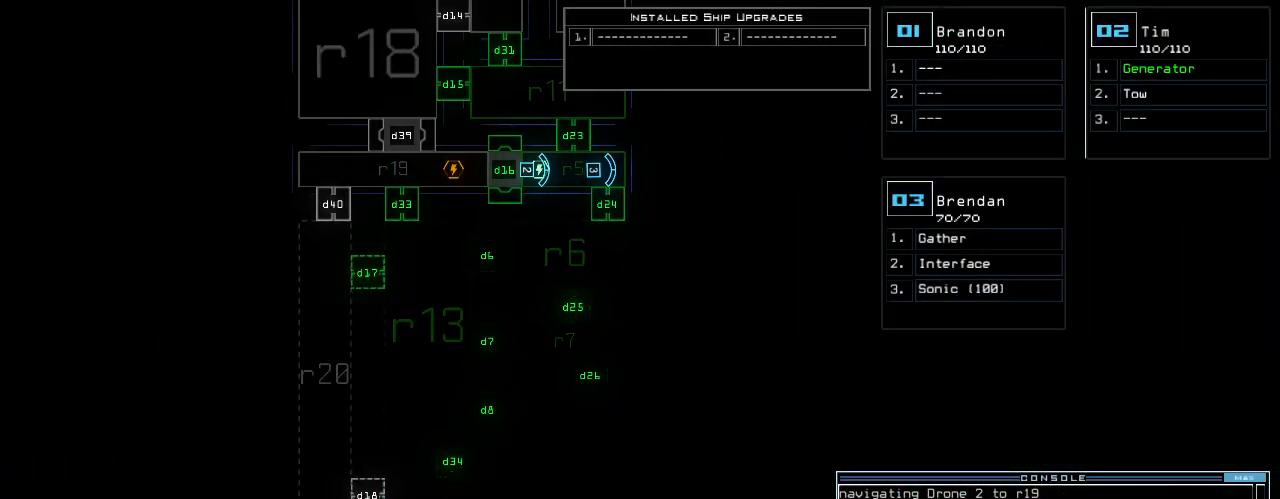
{"keys": [], "events": [[180, "space", "down"], [260, "space", "up"], [320, "d", "down"], [400, "d", "up"]]}
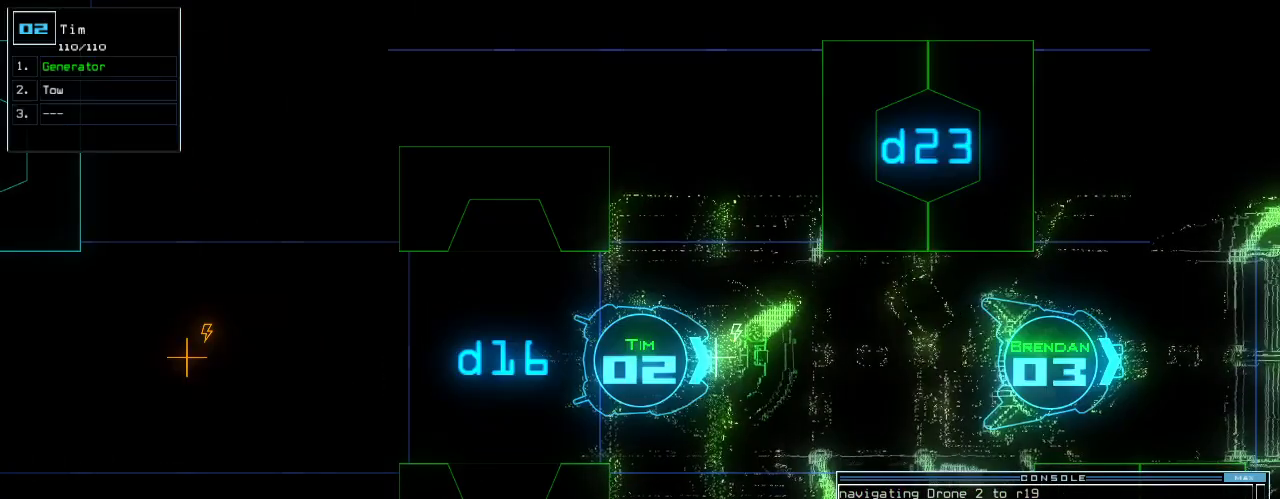
{"keys": ["up"], "events": [[20, "2", "down"], [100, "2", "up"], [120, "right", "down"], [160, "up", "down"], [420, "right", "up"]]}
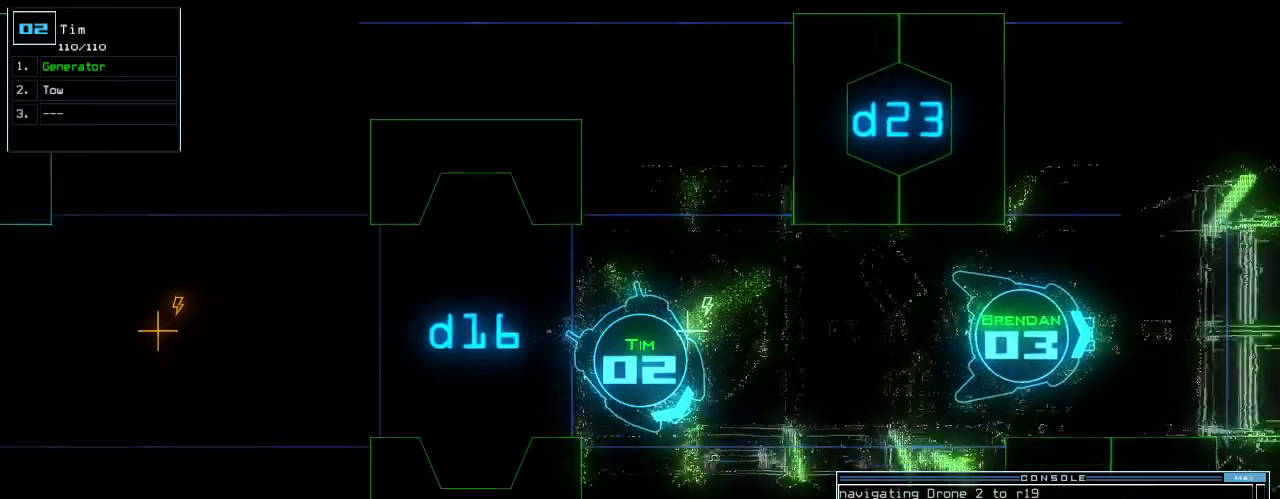
{"keys": ["escape"], "events": [[60, "up", "up"], [420, "escape", "down"]]}
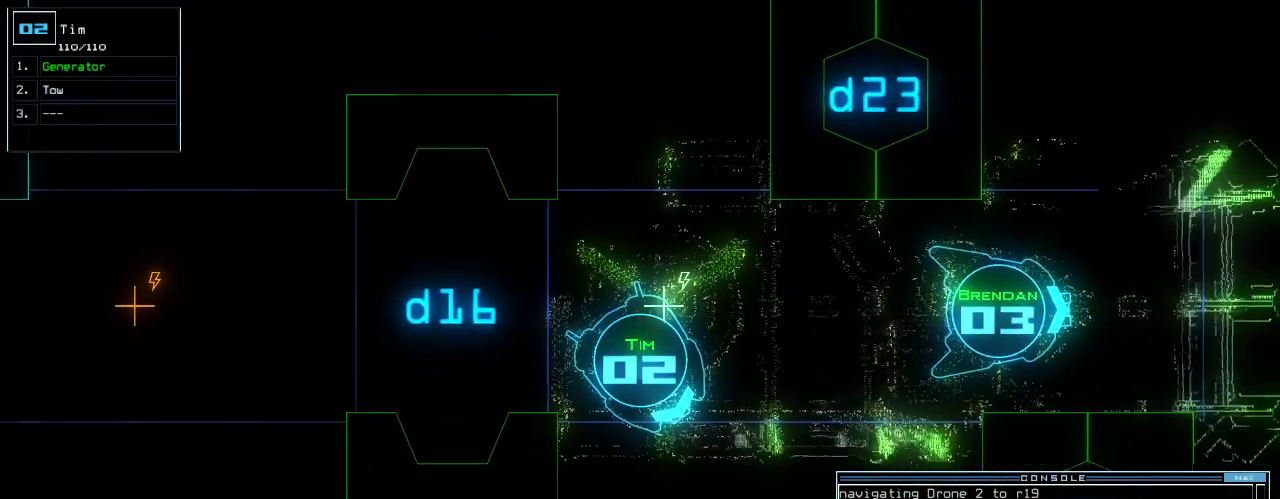
{"keys": ["space"], "events": [[40, "escape", "up"], [280, "3", "down"], [360, "3", "up"], [460, "space", "down"]]}
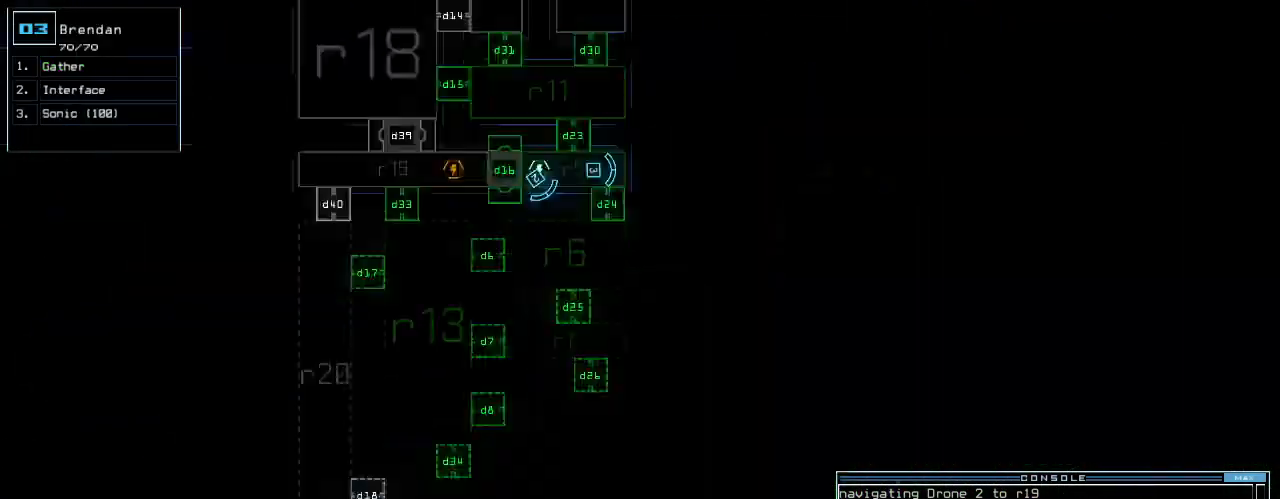
{"keys": [], "events": [[20, "space", "up"]]}
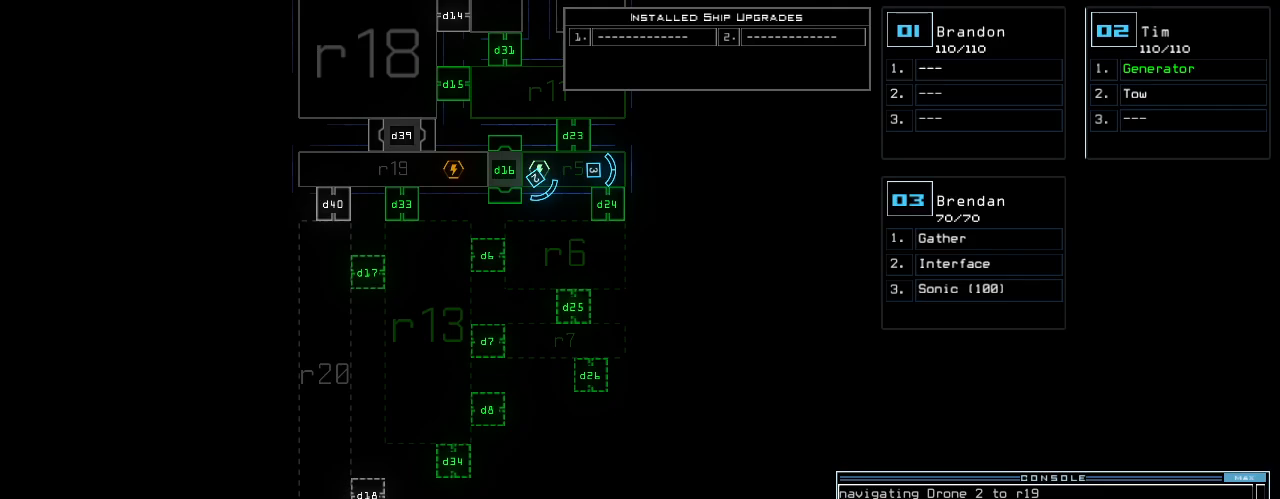
{"keys": ["up"], "events": [[340, "space", "down"], [360, "up", "down"], [420, "space", "up"]]}
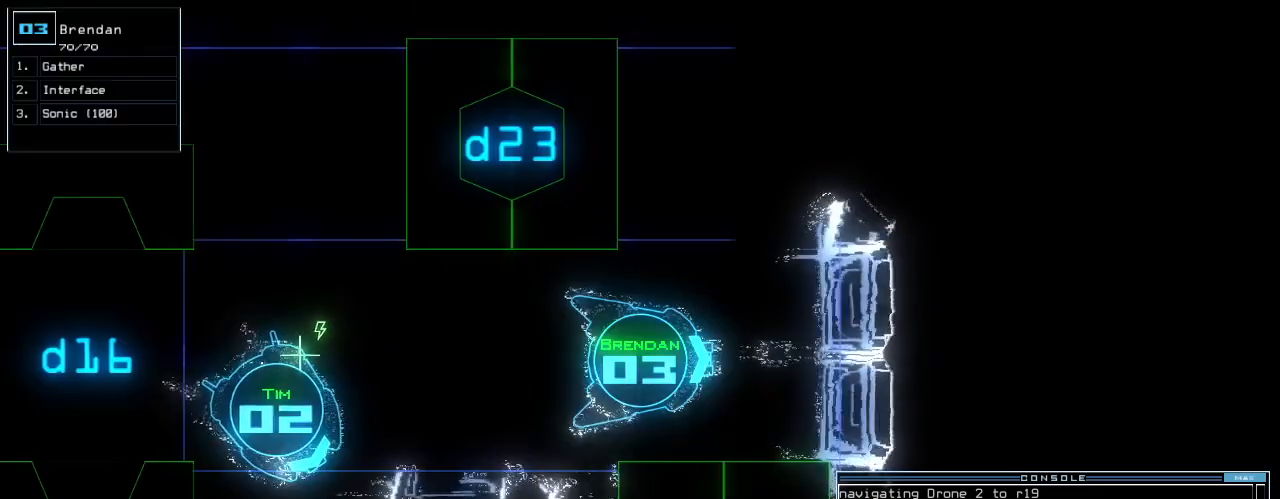
{"keys": ["right", "up"], "events": [[100, "right", "down"], [380, "d", "down"], [460, "d", "up"]]}
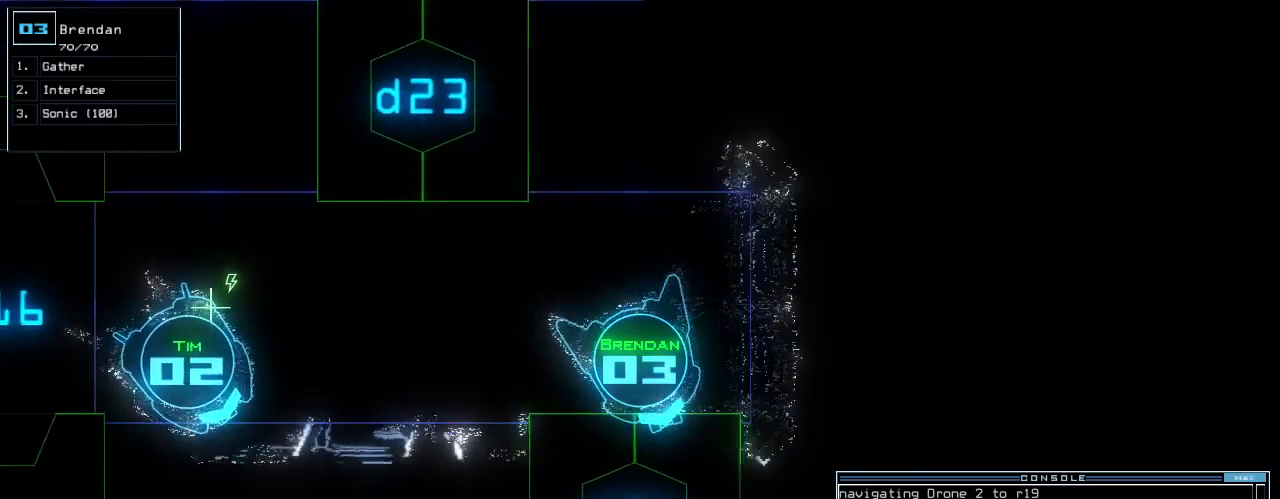
{"keys": [], "events": [[40, "up", "up"], [80, "2", "down"], [80, "right", "up"], [160, "2", "up"], [380, "4", "down"], [440, "return", "down"], [460, "4", "up"], [500, "return", "up"]]}
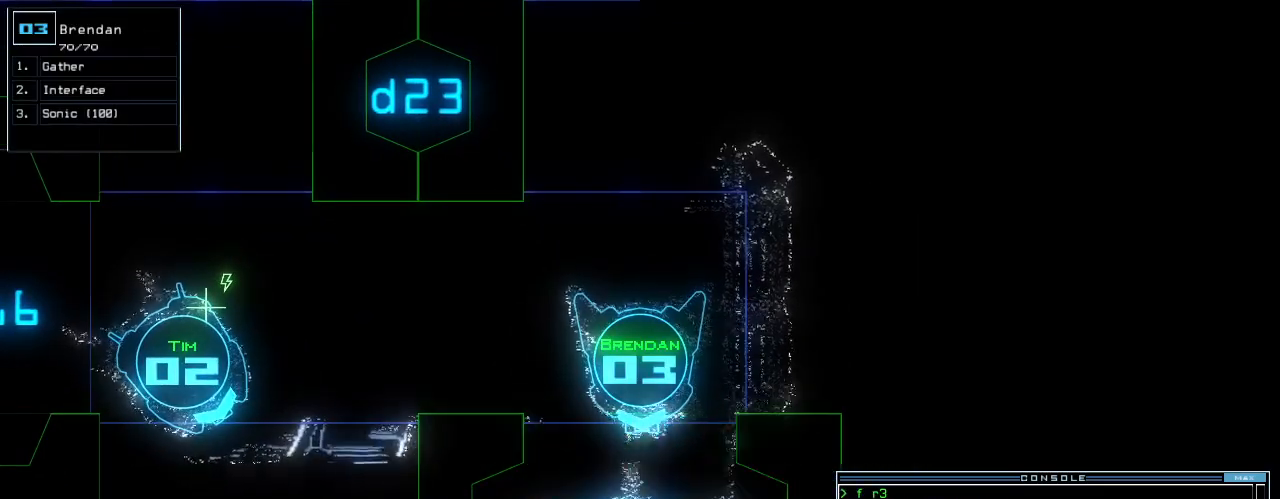
{"keys": ["up"], "events": [[140, "up", "down"]]}
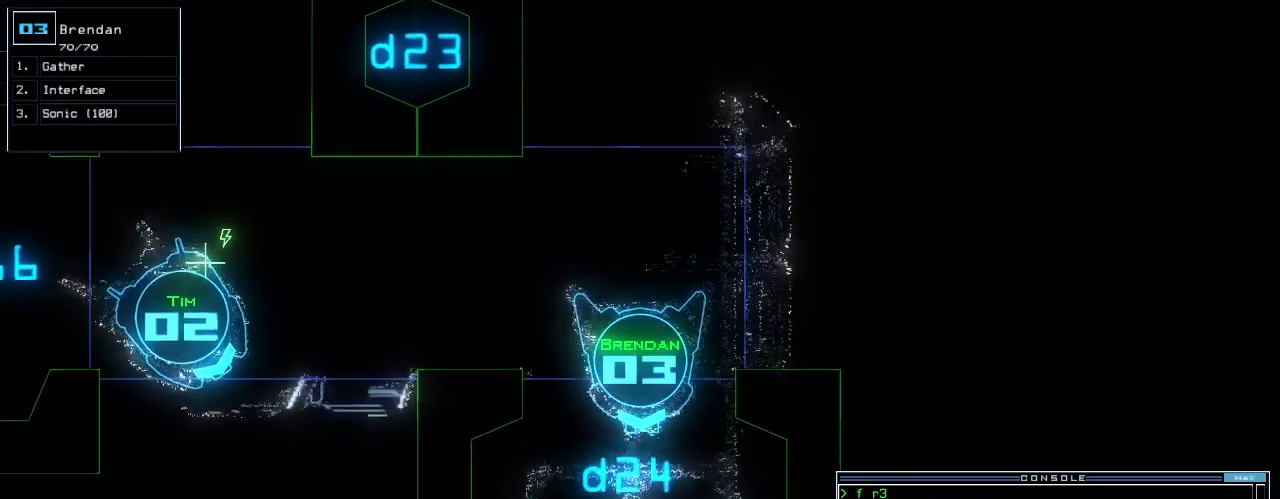
{"keys": [], "events": [[40, "right", "down"], [100, "right", "up"], [160, "up", "up"], [360, "up", "down"], [380, "up", "up"]]}
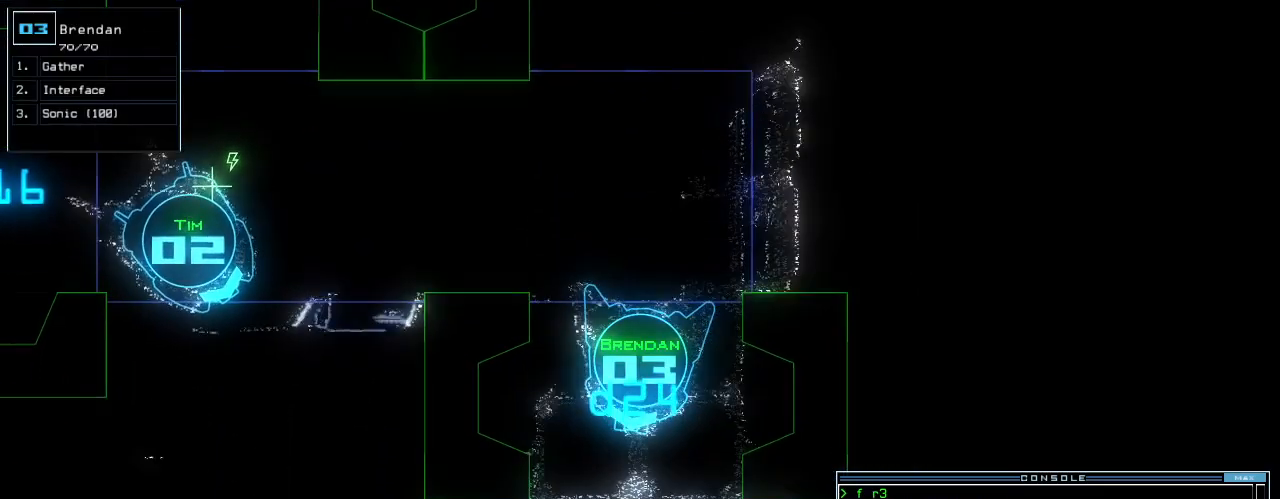
{"keys": ["down"], "events": [[60, "down", "down"], [240, "c", "down"], [300, "c", "up"], [360, "c", "down"], [460, "c", "up"]]}
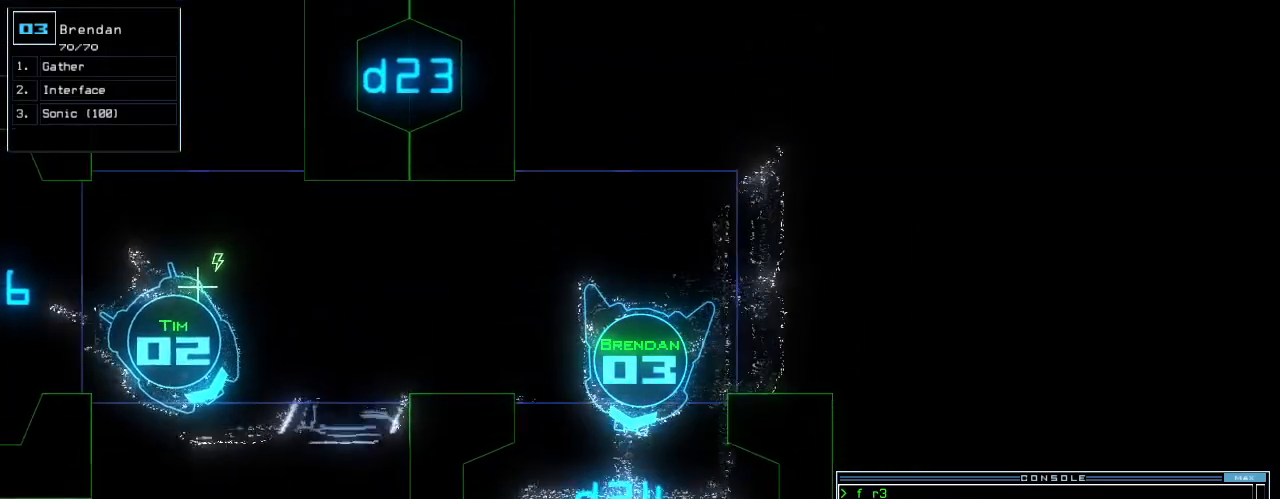
{"keys": [], "events": [[160, "return", "down"], [280, "return", "up"], [340, "down", "up"], [340, "space", "down"], [440, "space", "up"]]}
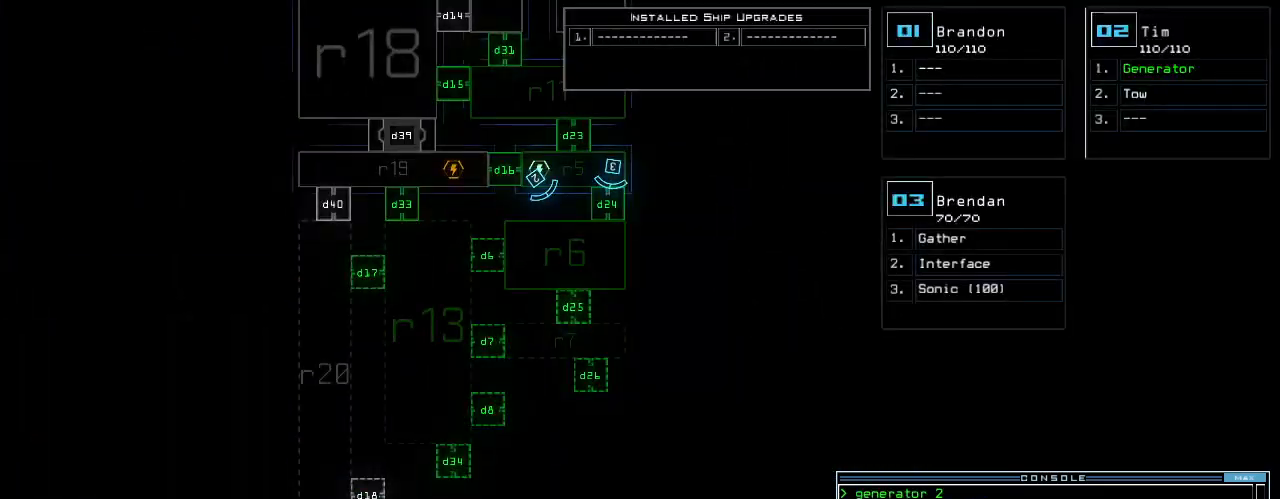
{"keys": ["return"], "events": [[200, "s", "down"], [260, "t", "down"], [300, "s", "up"], [360, "a", "down"], [380, "t", "up"], [440, "return", "down"], [480, "a", "up"]]}
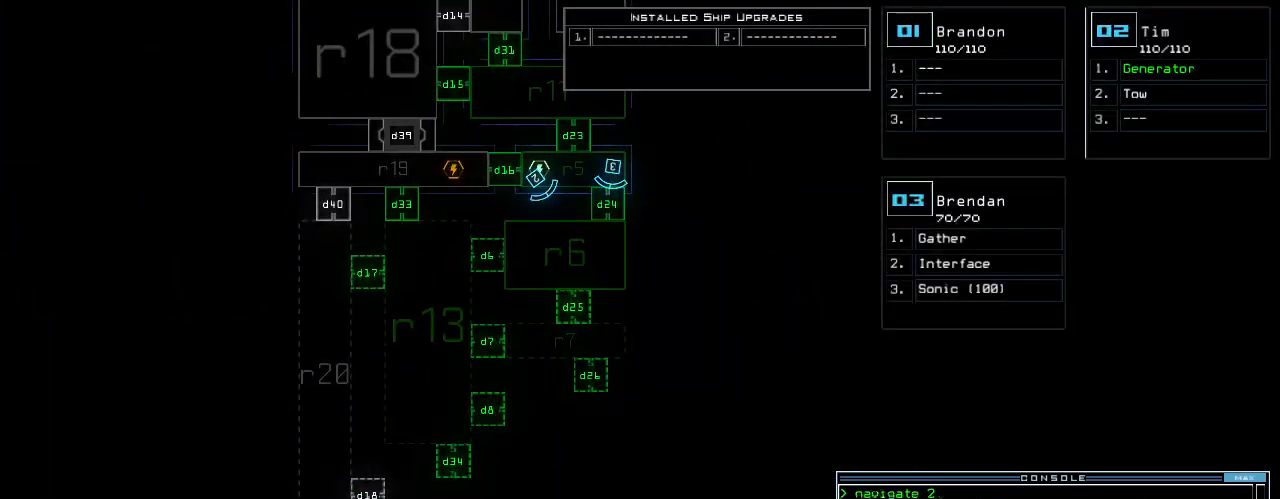
{"keys": ["d"], "events": [[20, "return", "up"], [460, "d", "down"]]}
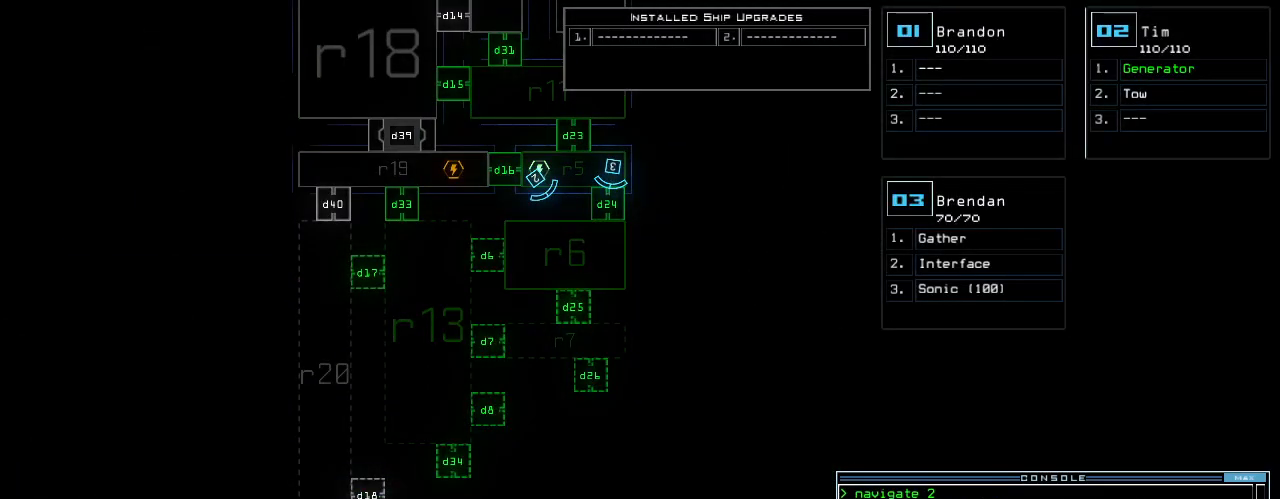
{"keys": [], "events": [[20, "d", "up"], [160, "1", "down"], [220, "1", "up"]]}
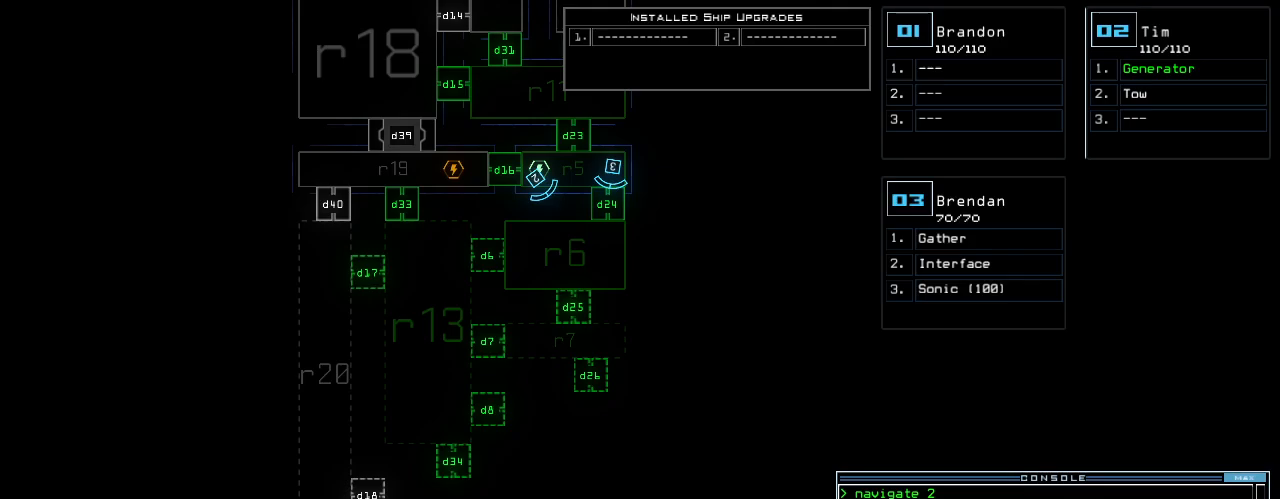
{"keys": [], "events": [[200, "6", "down"], [260, "return", "down"], [300, "6", "up"], [320, "return", "up"]]}
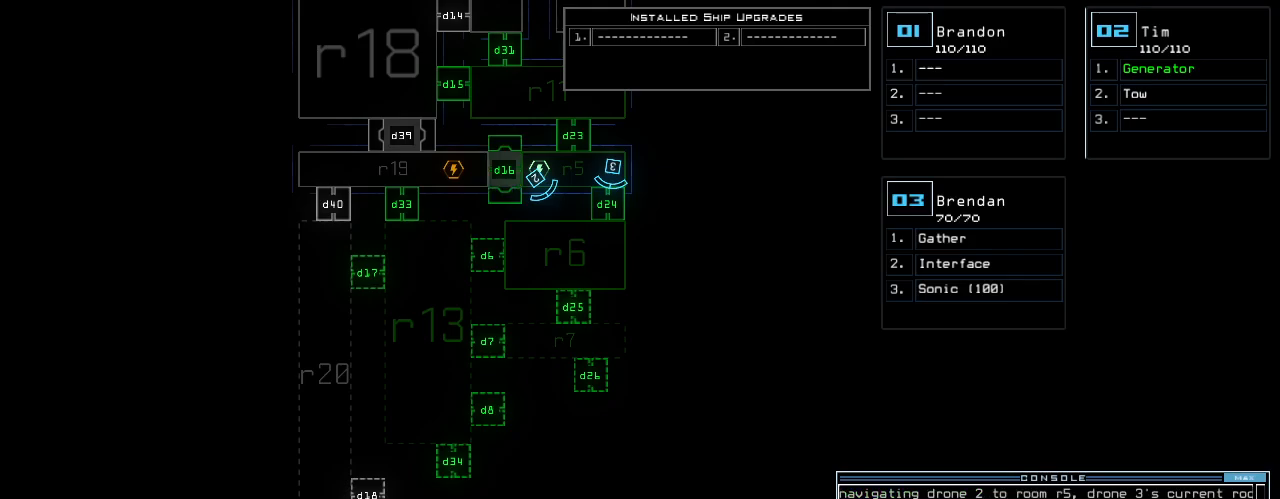
{"keys": ["right"], "events": [[140, "2", "down"], [160, "down", "down"], [220, "right", "down"], [240, "2", "up"], [480, "down", "up"]]}
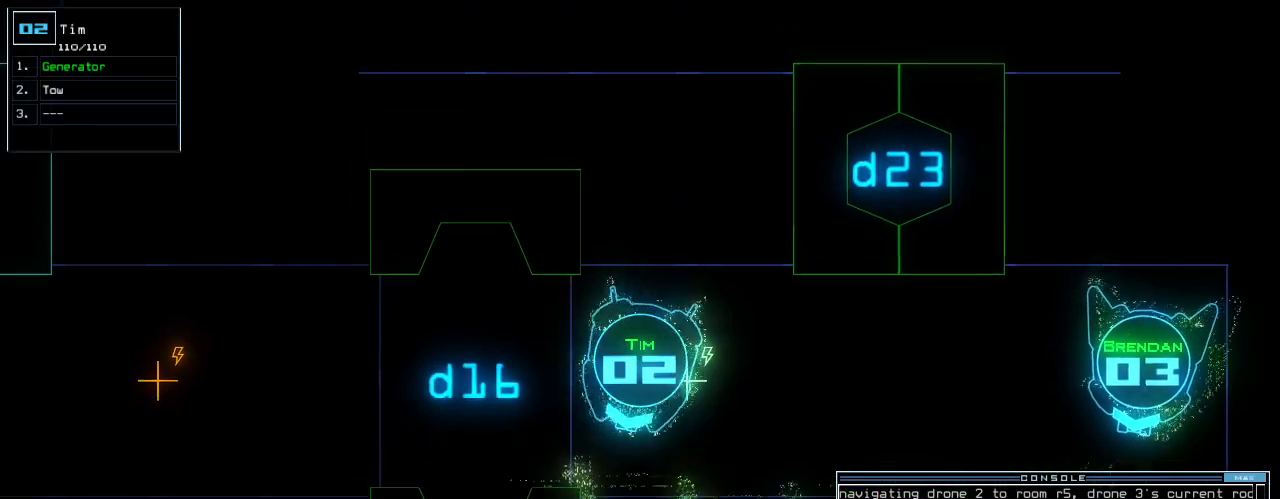
{"keys": ["up"], "events": [[120, "up", "down"], [420, "right", "up"]]}
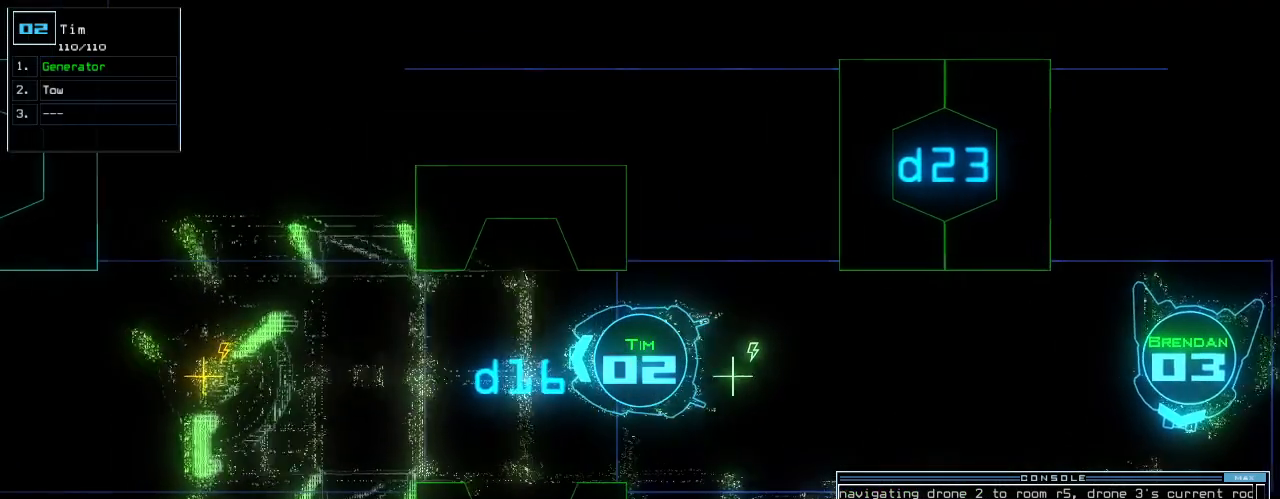
{"keys": ["up"], "events": [[420, "tab", "down"], [500, "tab", "up"]]}